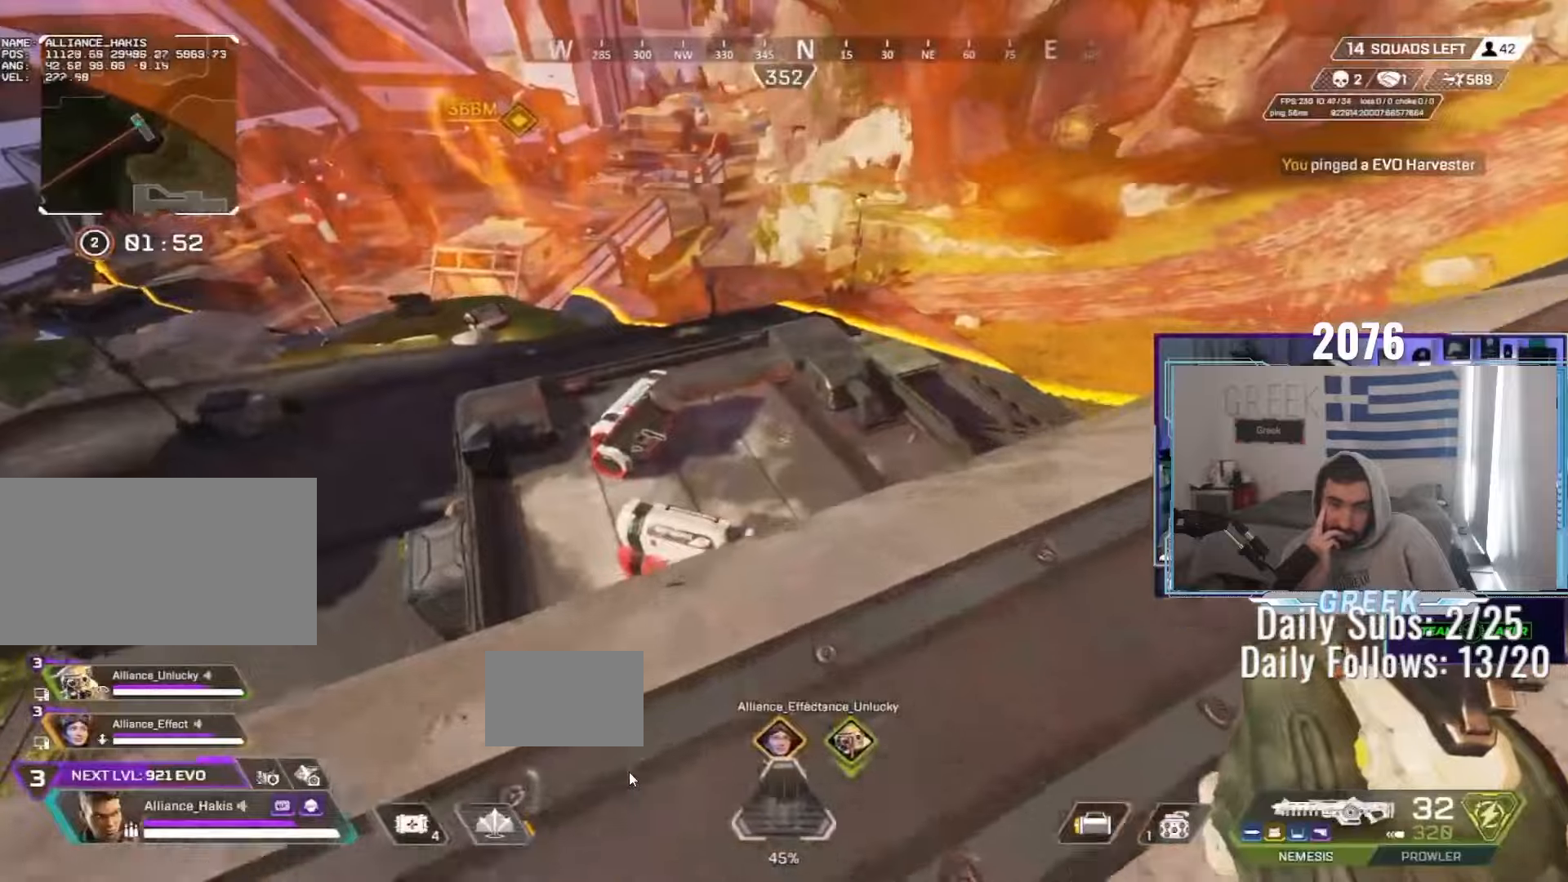
Gameplay with keyboard and mouse; each line is a JSON object with the keys and mouse buttons held at the frame after it. "events" lists presses ("down") and releases ("up") of "a", "ctrl", "d", "e", "f", "q", "r", "s", "shift", "space", "tab", "w", "mouse_left", "mouse_wheel", "mouse_right", "mouse_mb4" and "mouse_mb5" between this image and that frame as [ms after this image, input, new state], when the widget could be followed in between. "mouse_left", "mouse_wheel", "mouse_right", "mouse_mb4", "mouse_mb5" = the "left", "wheel", "right", "mb4", "mb5" buttons of the "mouse" list. No other keys are recorded. "wheel" means that the mouse wheel is clicked or scrolled. Not read: mouse_move.
{"keys": ["d"], "mouse": []}
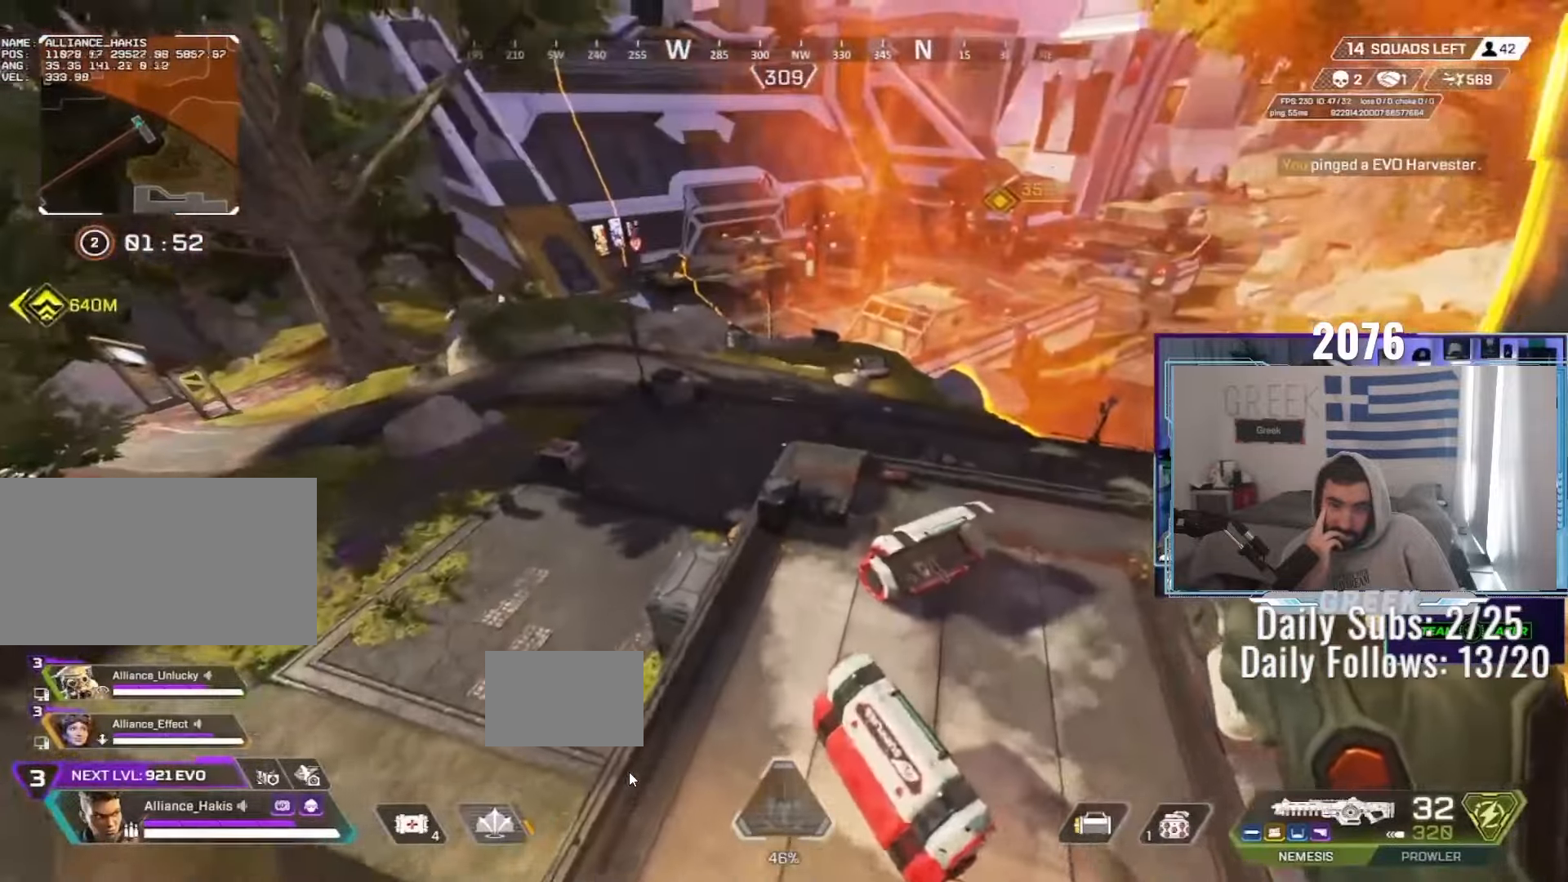
{"keys": ["a", "ctrl"], "mouse": [], "events": [[383, "a", "down"], [433, "d", "up"], [500, "ctrl", "down"]]}
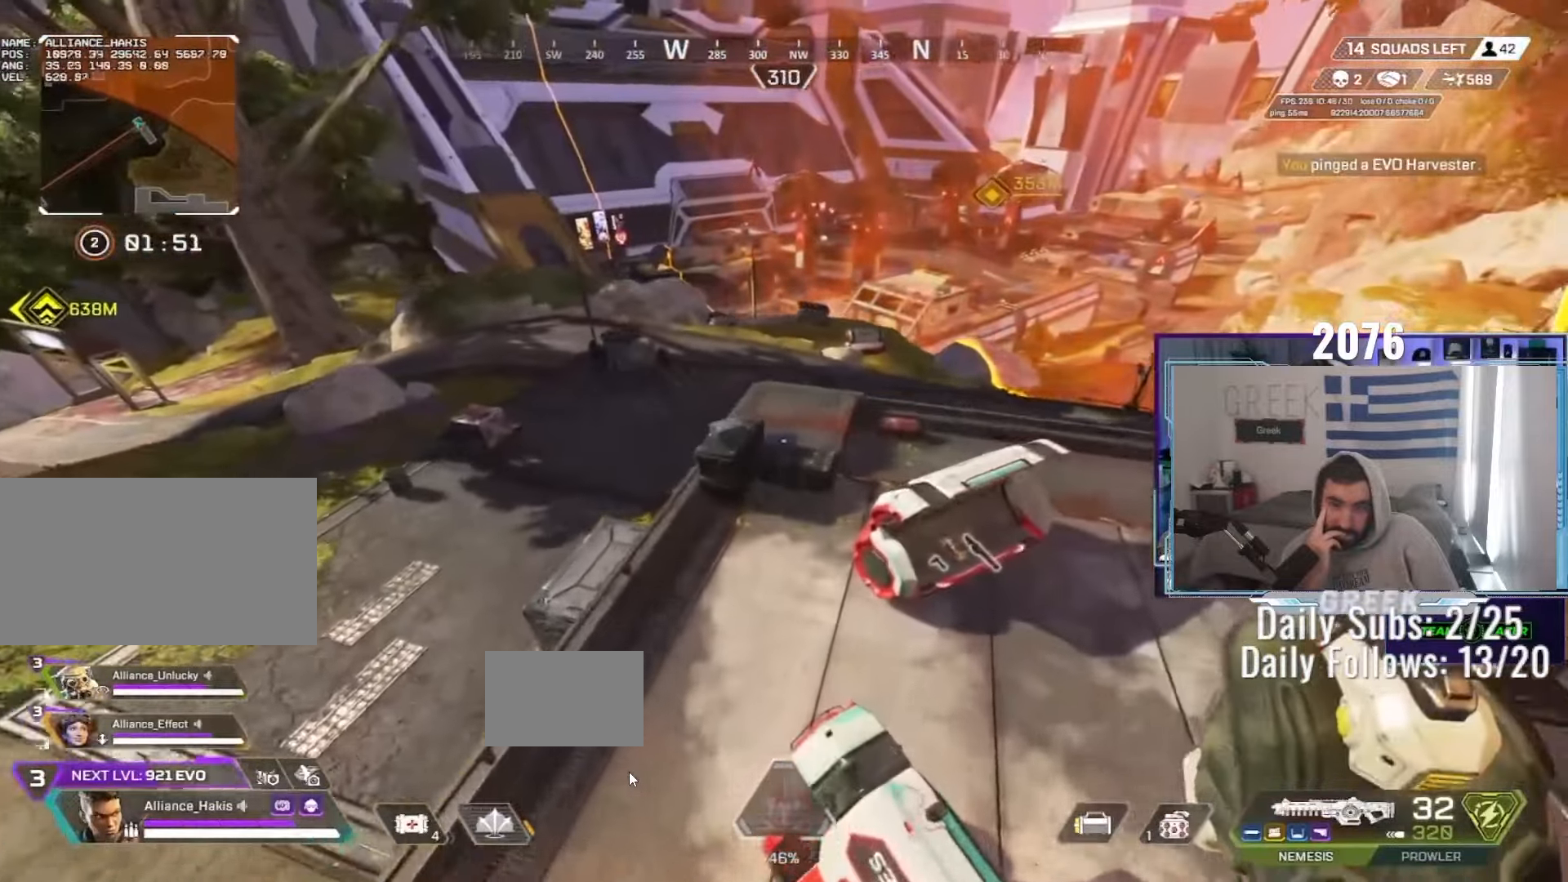
{"keys": ["ctrl", "d"], "mouse": [], "events": [[100, "a", "up"], [500, "d", "down"]]}
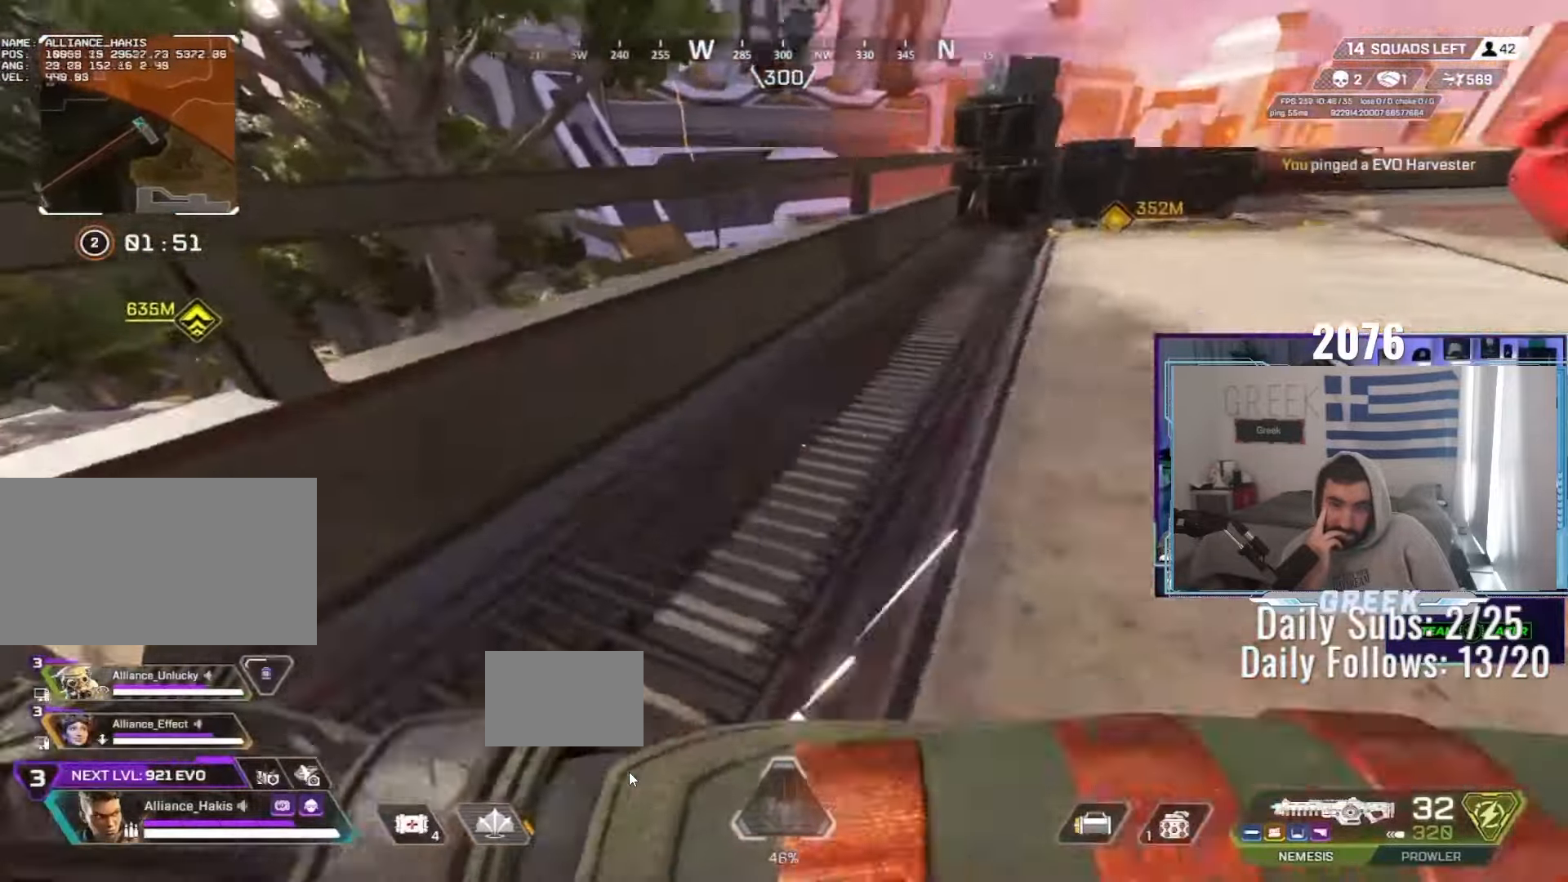
{"keys": ["w"], "mouse": []}
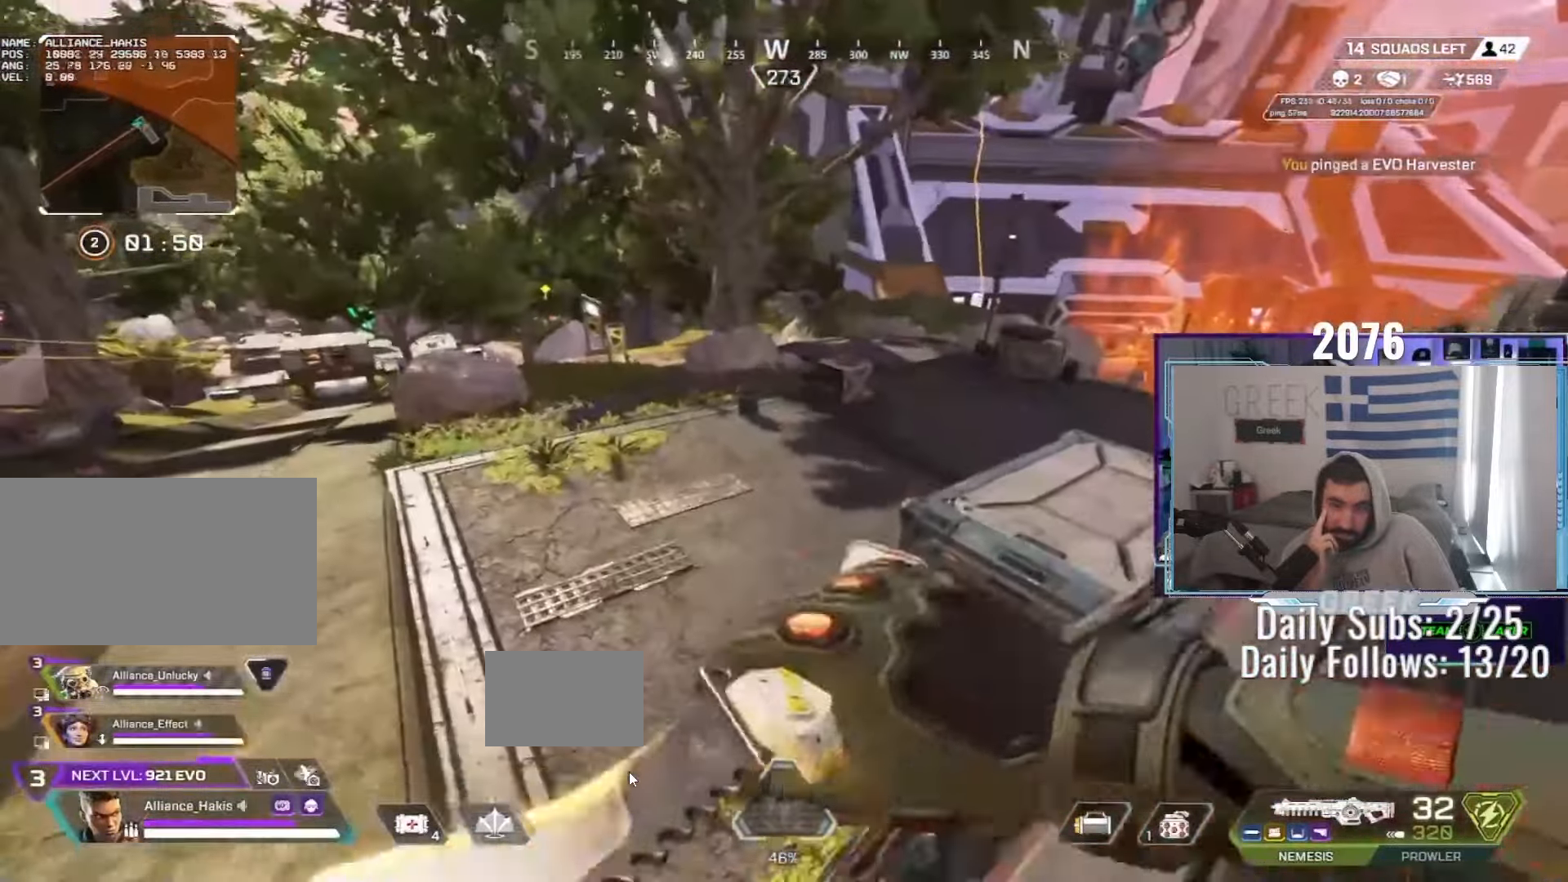
{"keys": ["w"], "mouse": ["wheel"], "events": [[33, "shift", "down"], [167, "shift", "up"], [317, "mouse_left", "down"], [317, "mouse_wheel", "down"], [383, "mouse_left", "up"]]}
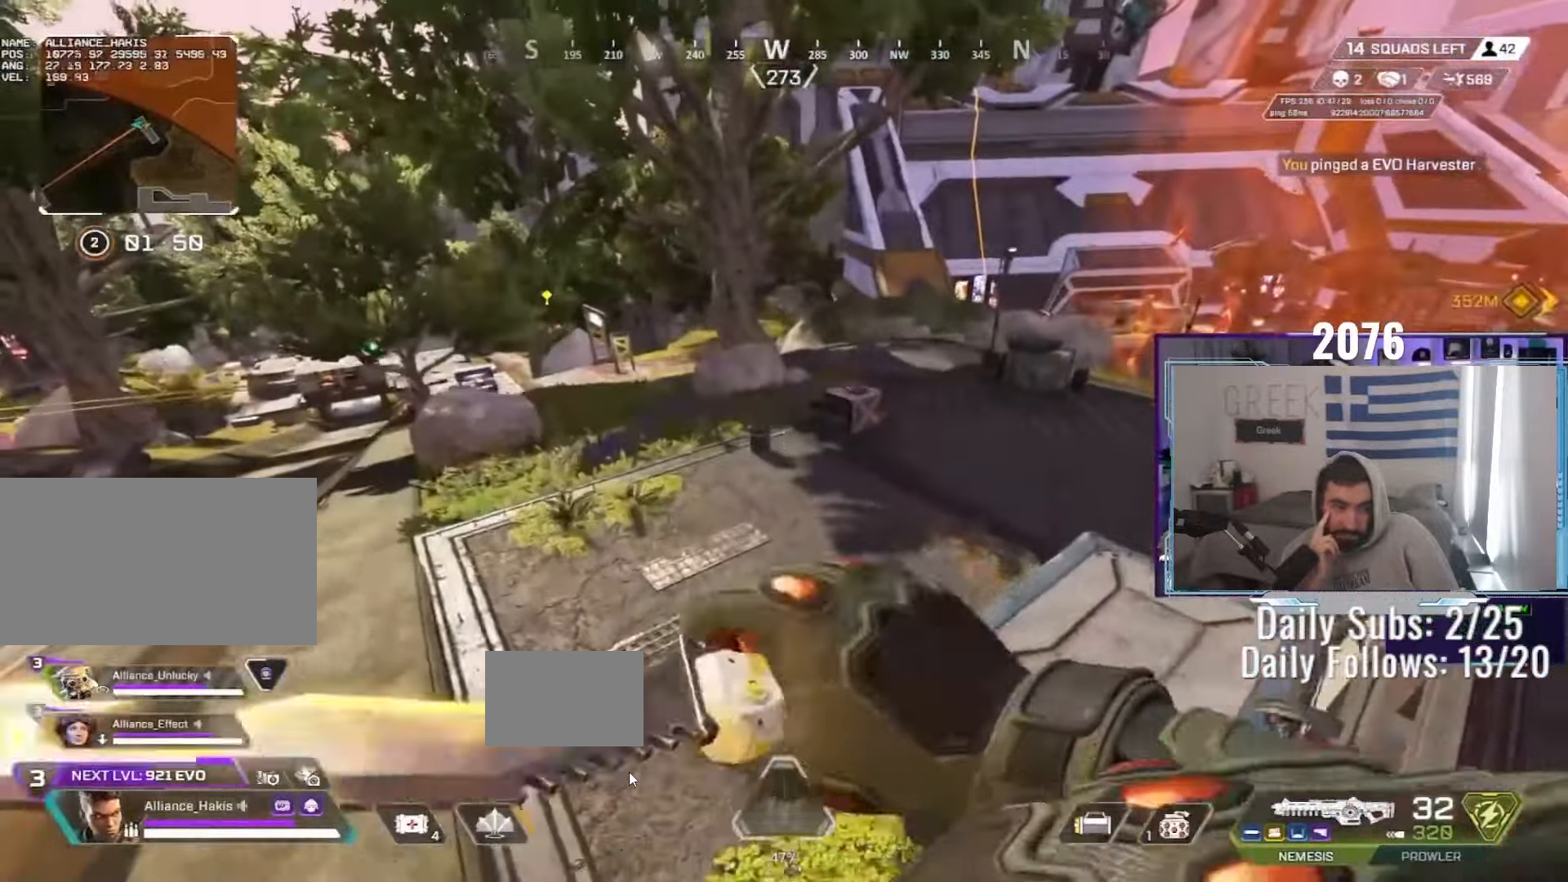
{"keys": ["d"], "mouse": [], "events": [[183, "d", "down"], [217, "w", "up"], [250, "mouse_wheel", "up"]]}
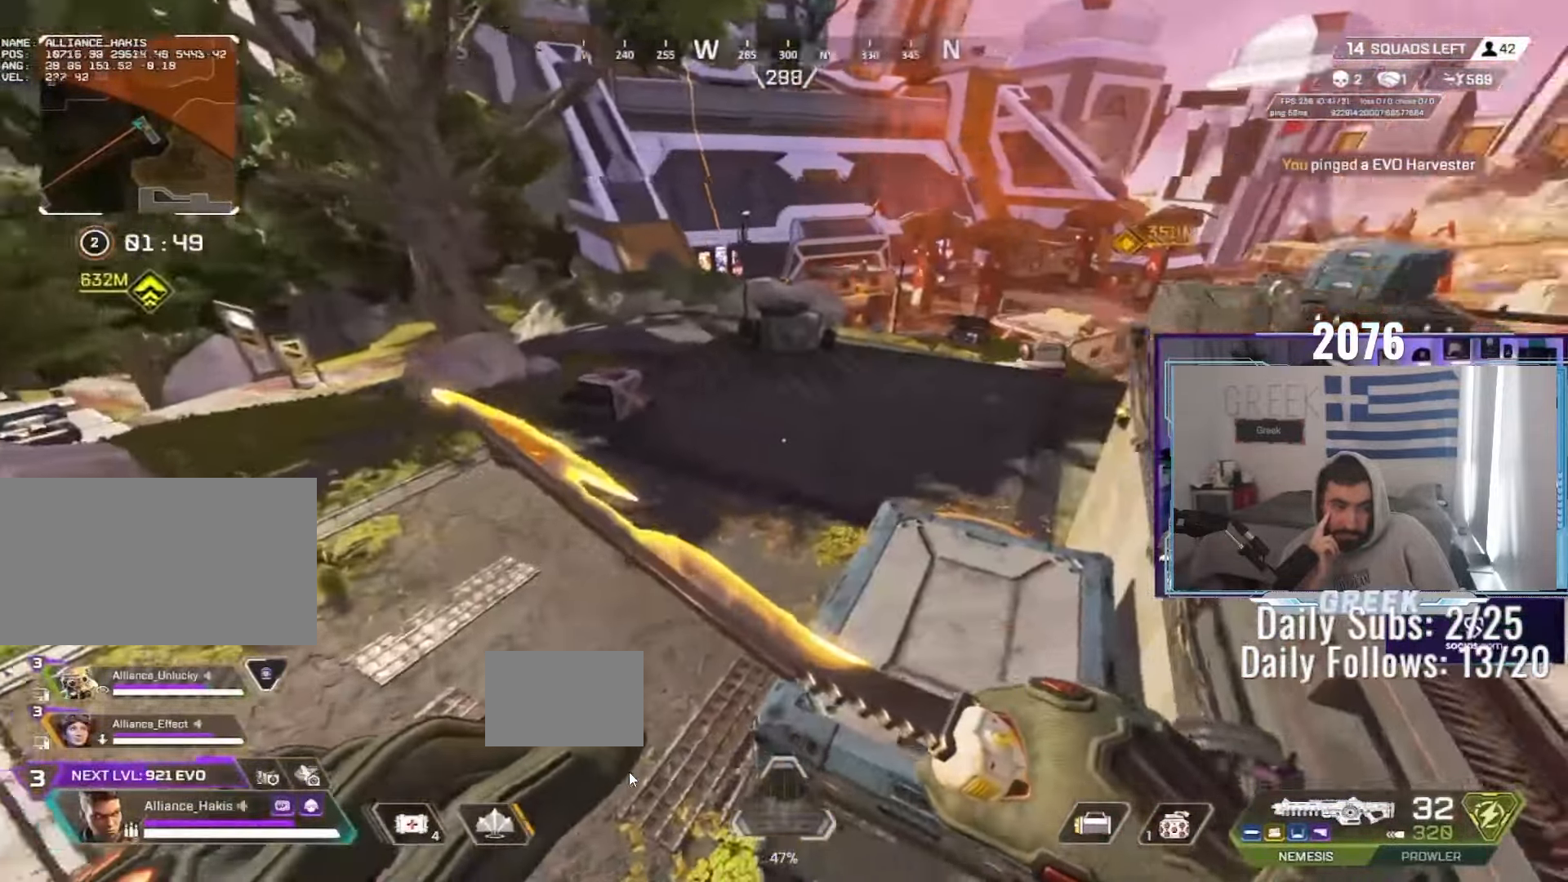
{"keys": ["w"], "mouse": [], "events": [[33, "w", "down"], [50, "d", "up"], [100, "shift", "down"], [350, "shift", "up"]]}
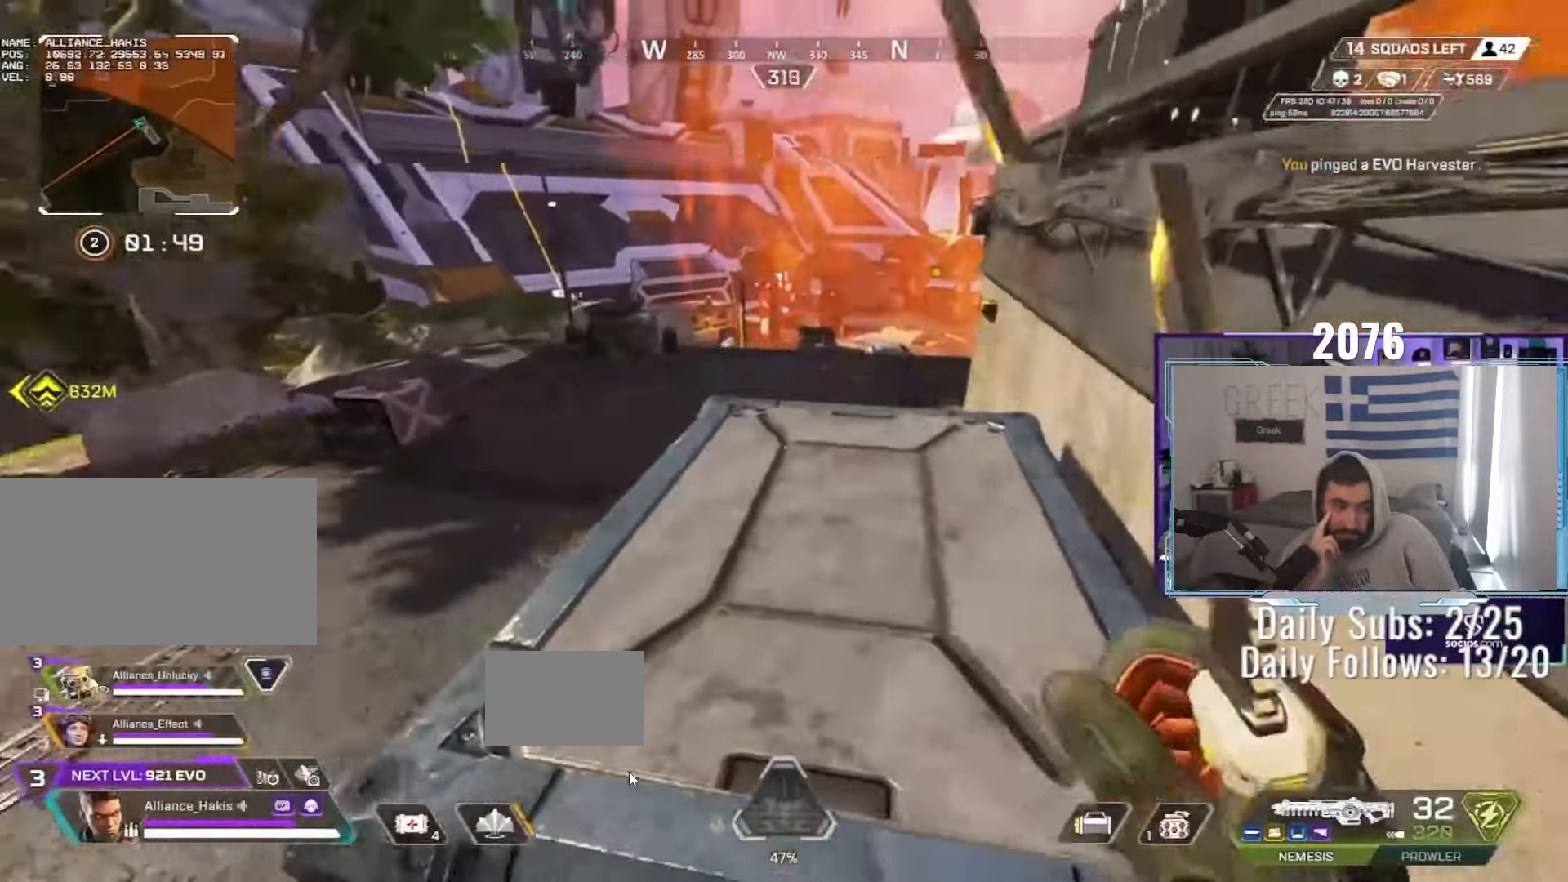
{"keys": ["ctrl", "w"], "mouse": [], "events": [[133, "space", "down"], [167, "ctrl", "down"], [300, "space", "up"], [367, "s", "down"], [383, "s", "up"]]}
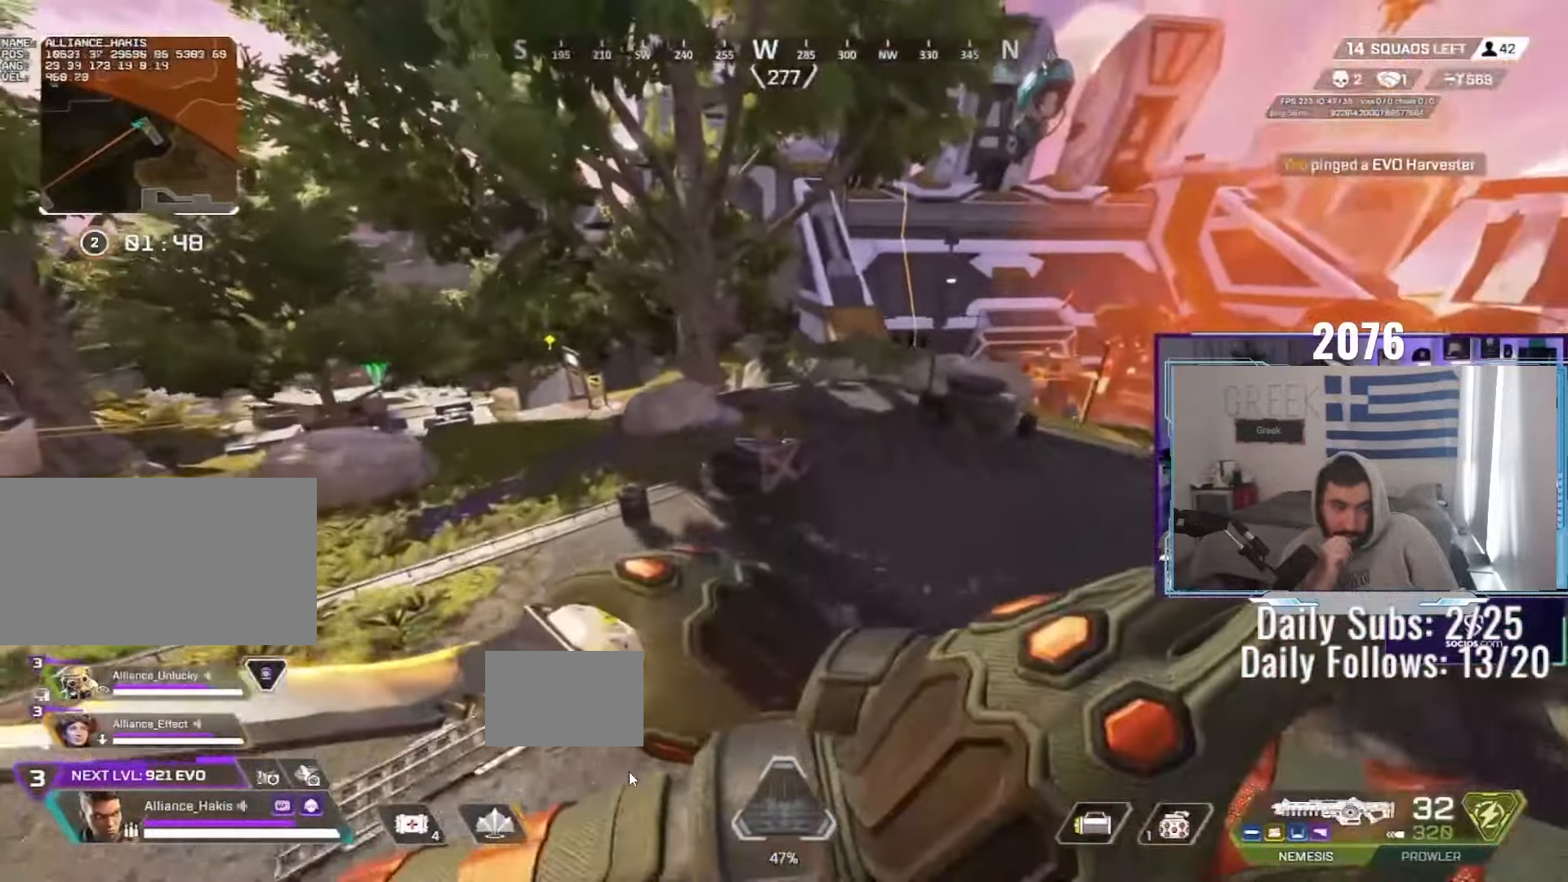
{"keys": ["ctrl"], "mouse": [], "events": [[133, "d", "down"], [200, "w", "up"], [467, "d", "up"]]}
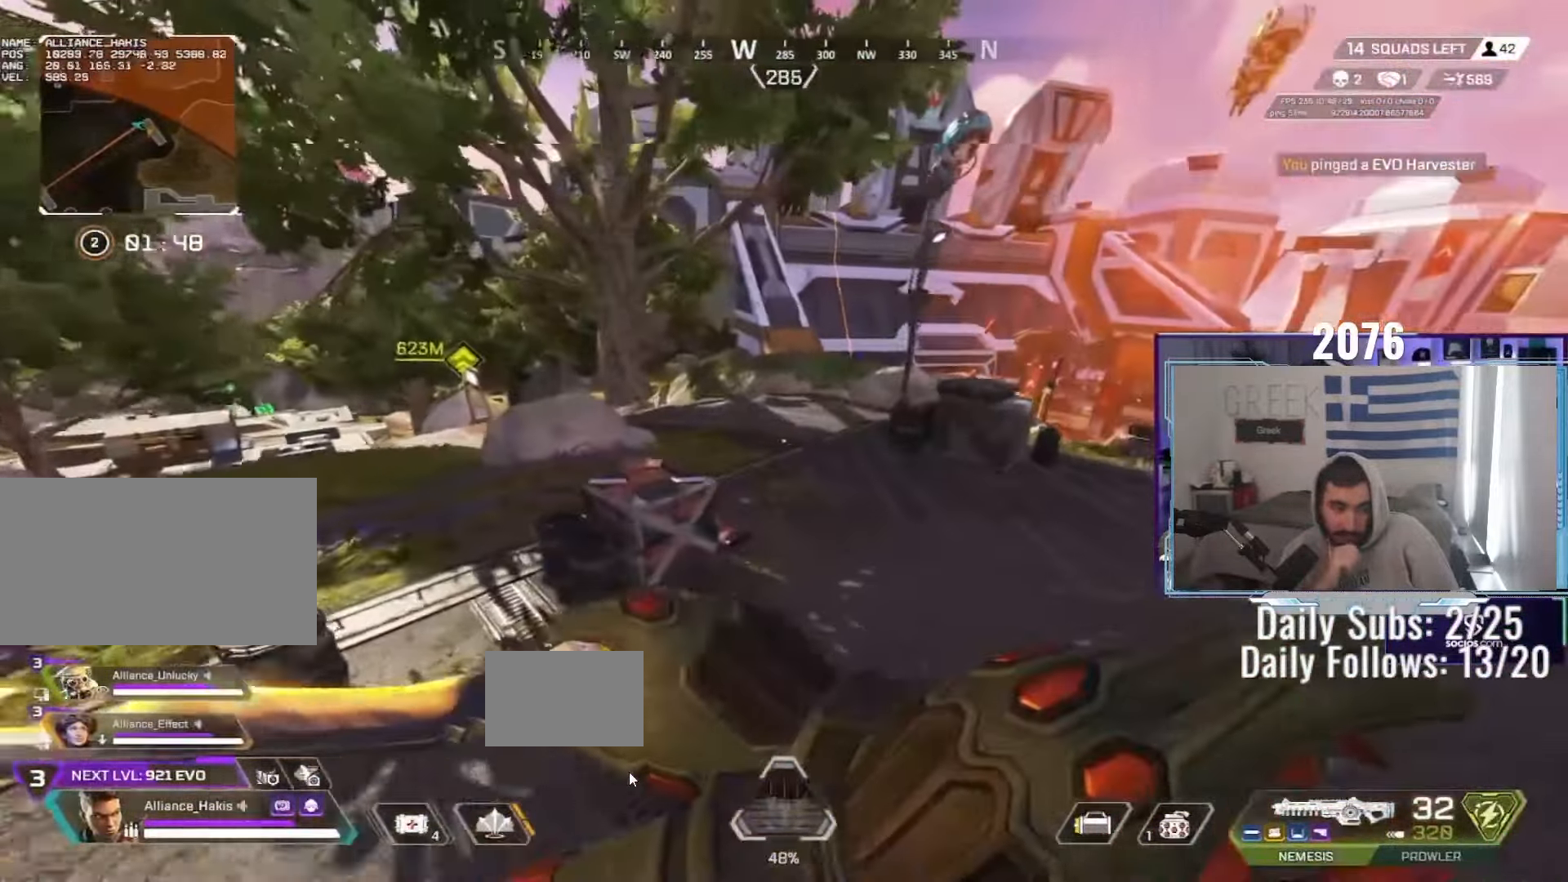
{"keys": ["ctrl"], "mouse": [], "events": []}
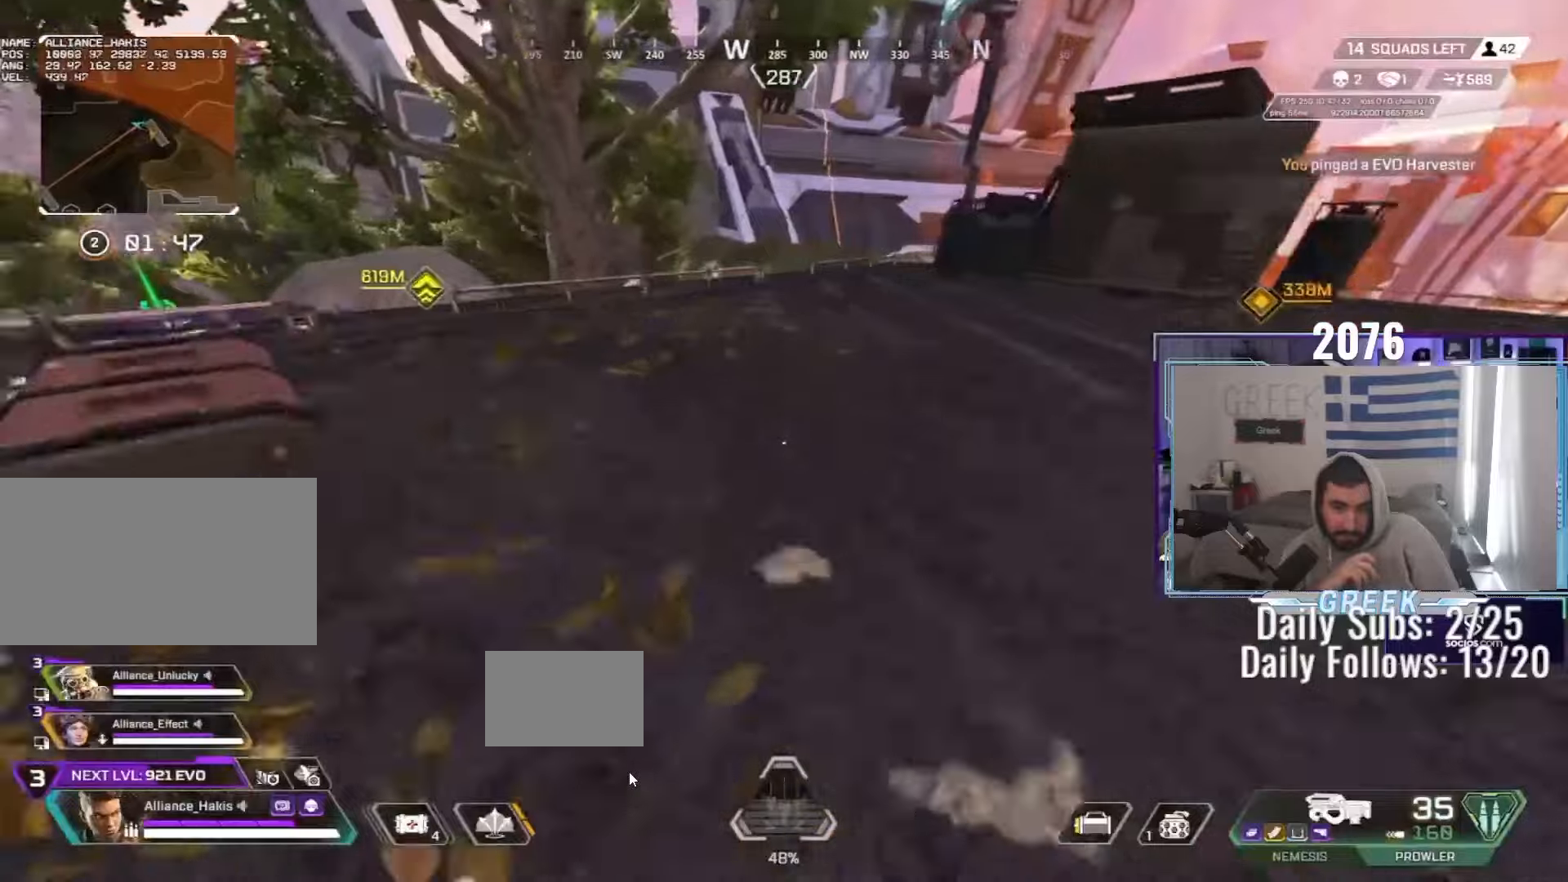
{"keys": ["a", "ctrl"], "mouse": ["wheel"], "events": [[17, "mouse_wheel", "down"], [200, "mouse_wheel", "up"], [267, "a", "down"], [417, "mouse_wheel", "down"]]}
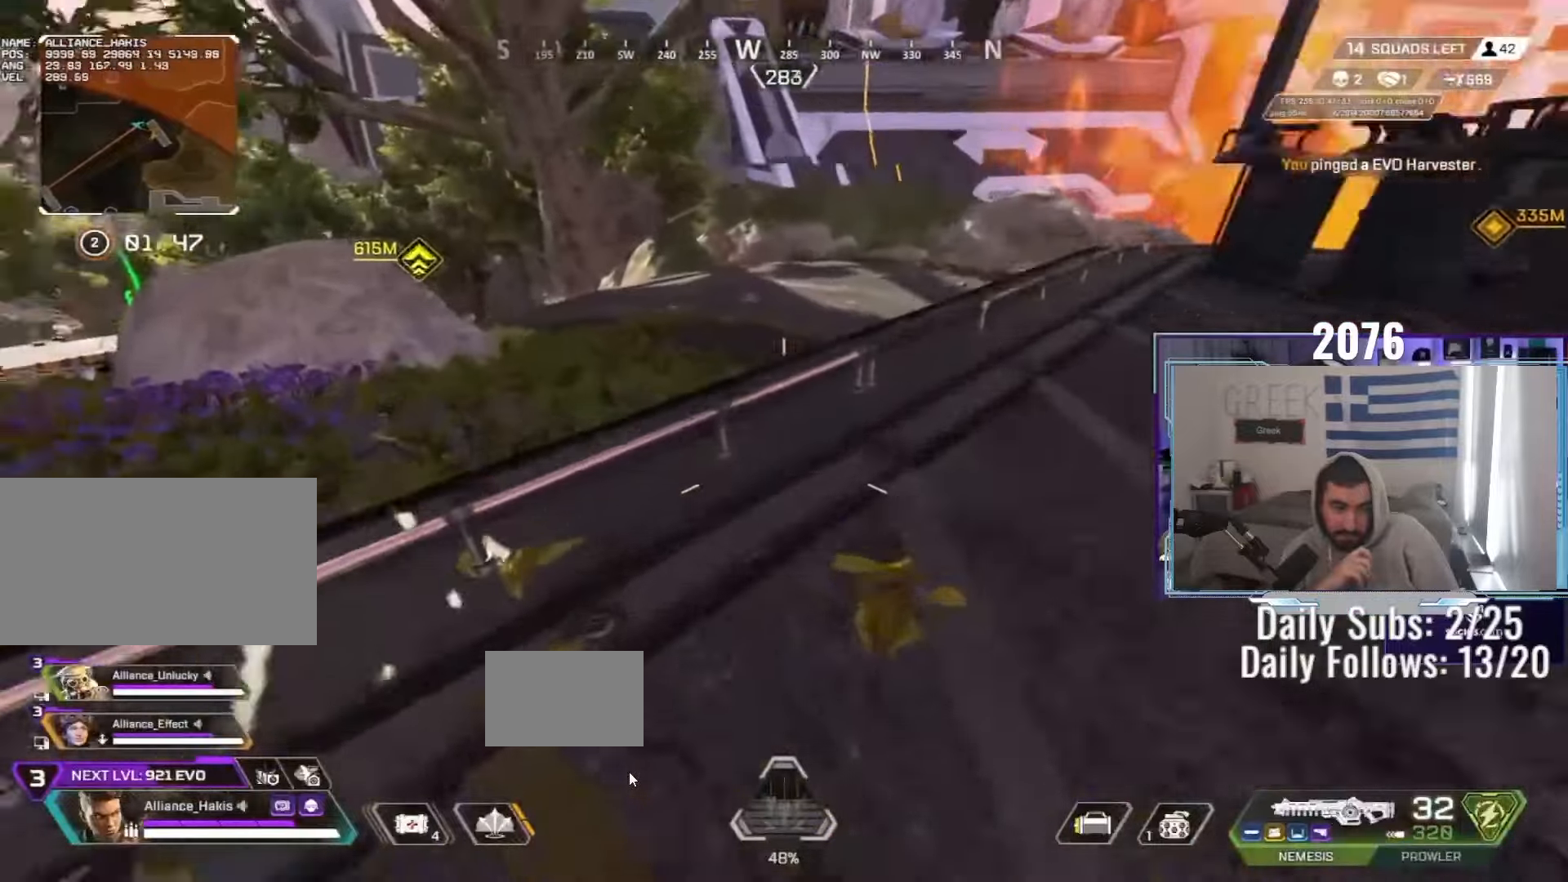
{"keys": ["w"], "mouse": [], "events": [[50, "w", "down"], [167, "a", "up"], [183, "mouse_wheel", "up"], [200, "d", "down"], [250, "w", "up"], [383, "d", "up"], [417, "w", "down"], [483, "ctrl", "up"]]}
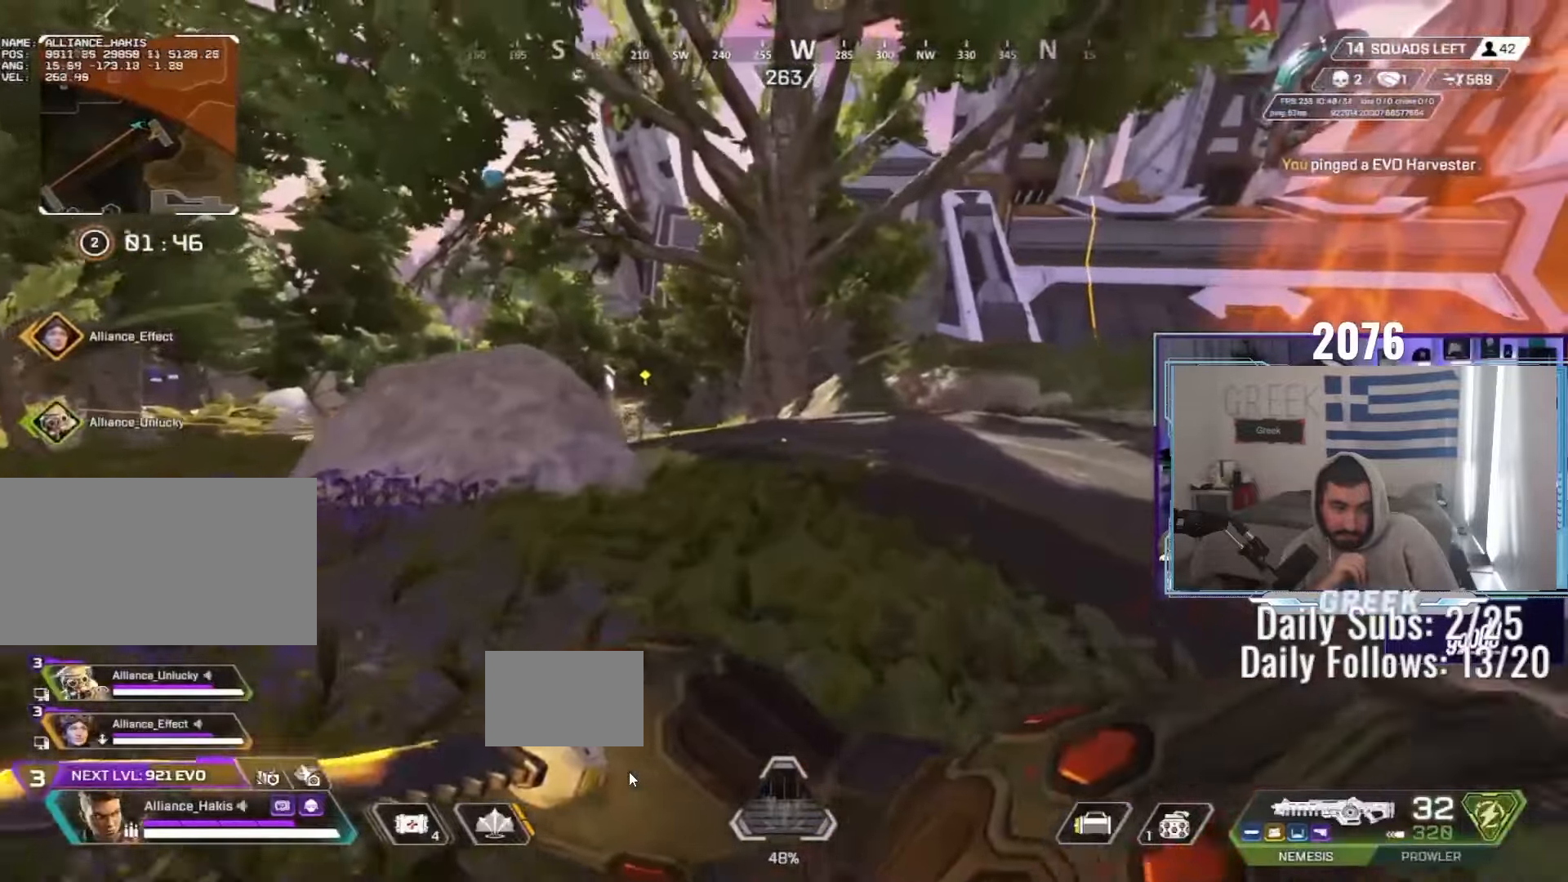
{"keys": ["shift", "w"], "mouse": ["wheel"], "events": [[33, "mouse_mb4", "down"], [67, "shift", "down"], [150, "mouse_mb4", "up"], [433, "mouse_wheel", "down"]]}
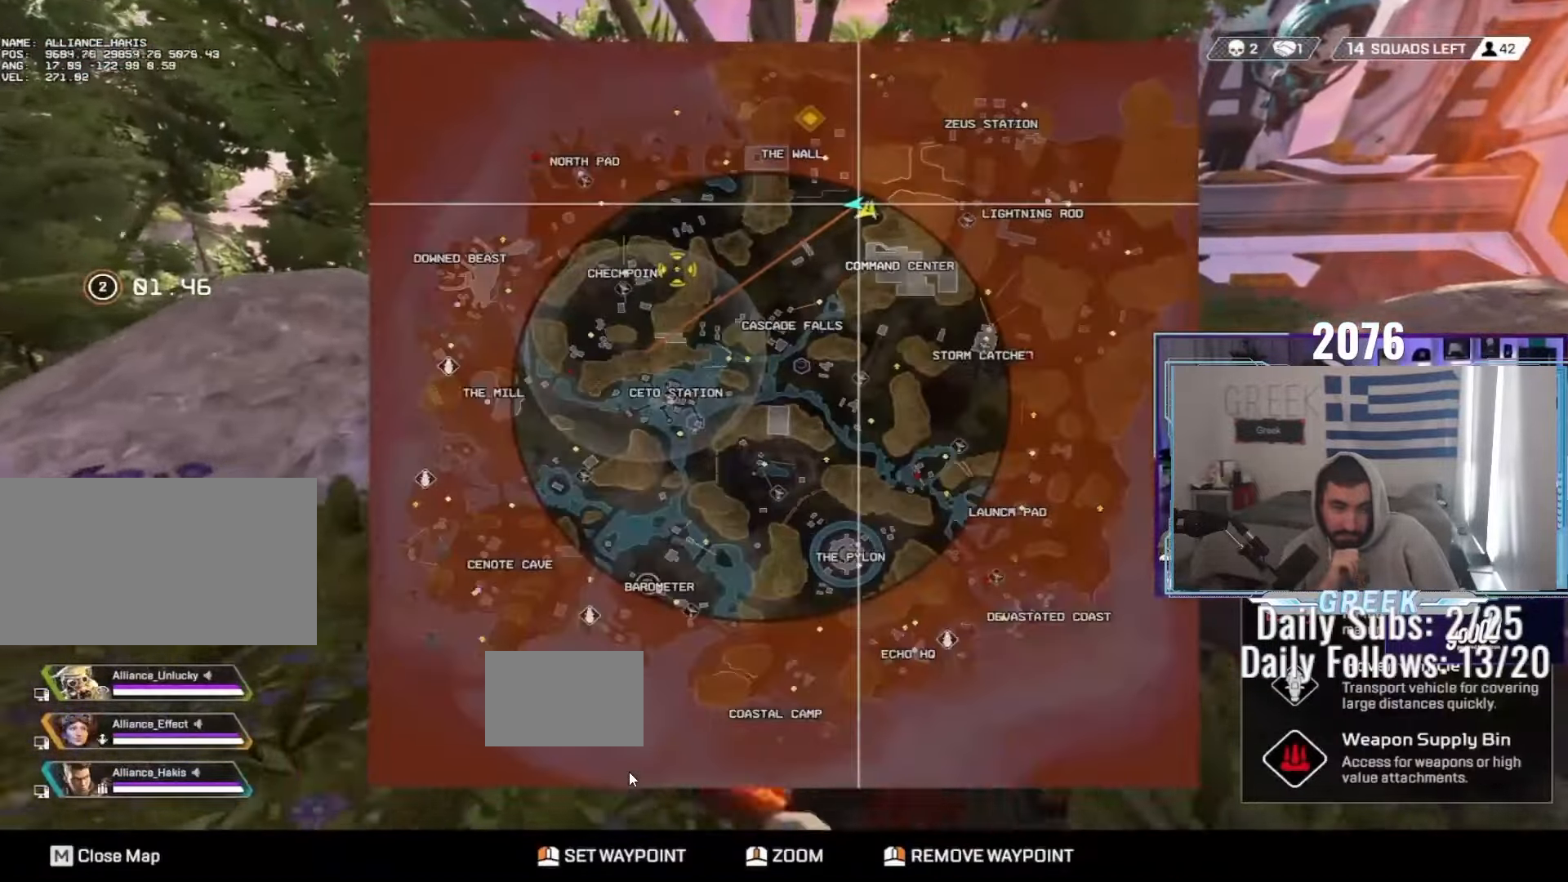
{"keys": ["shift", "w"], "mouse": [], "events": [[150, "mouse_wheel", "up"], [367, "mouse_mb4", "down"], [467, "mouse_mb4", "up"]]}
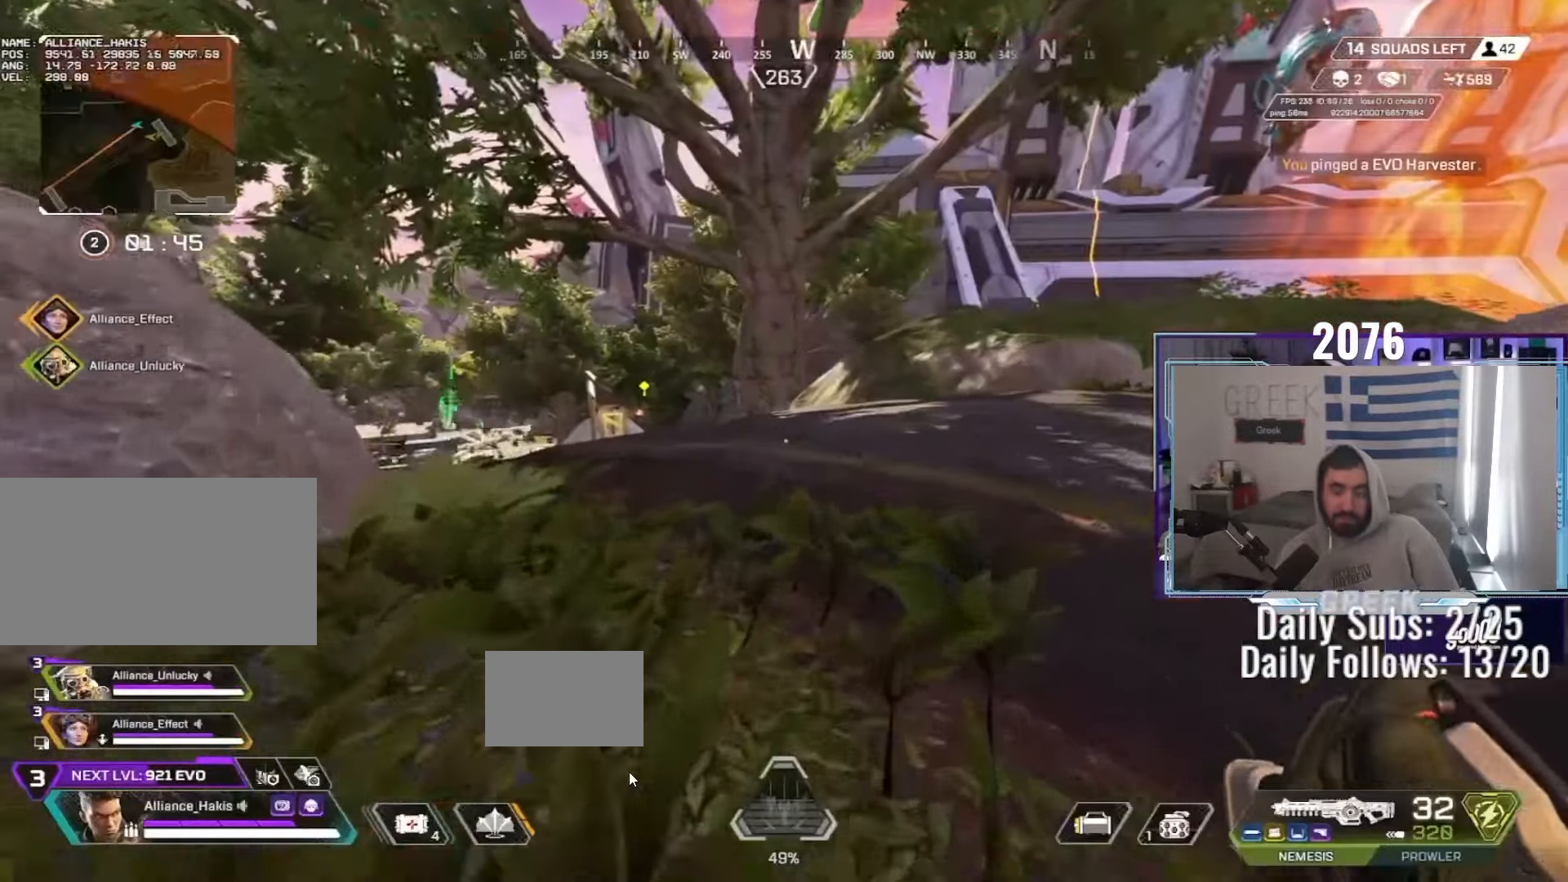
{"keys": ["shift", "w"], "mouse": [], "events": []}